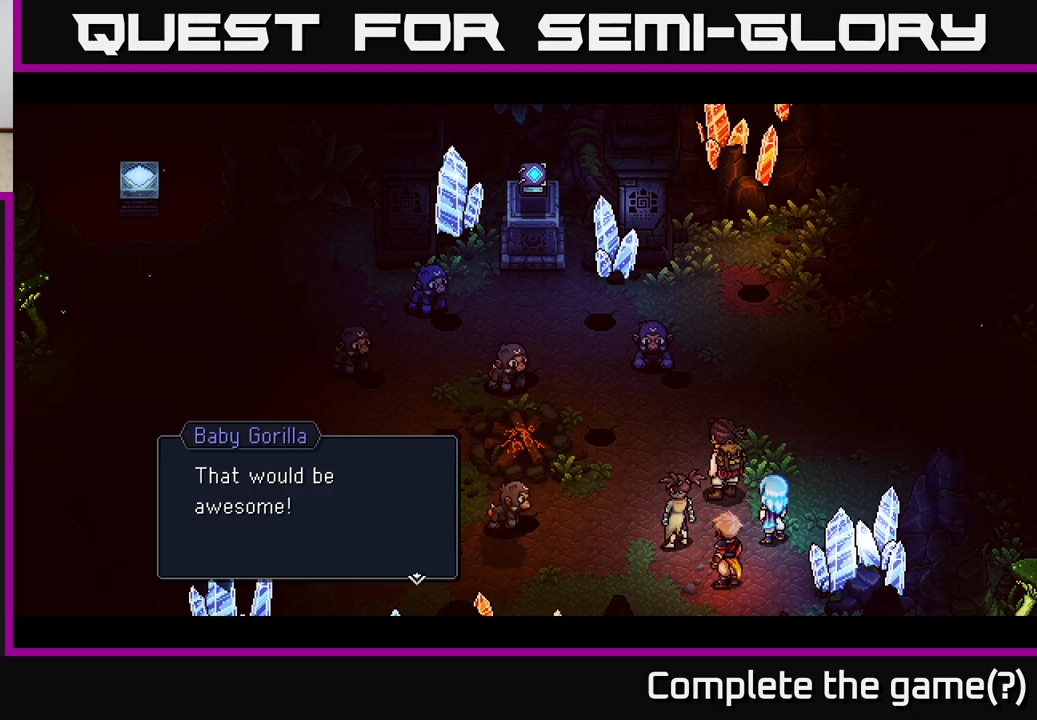
Gameplay with a controller (Xbox layout); each line is a JSON object with the inputs held at the frame after it. "events" lists button and stick changes between this image and that frame as [ms after this image, input, new state], when the widget could be followed in between.
{"buttons": [], "left_stick": "center", "right_stick": "center", "events": []}
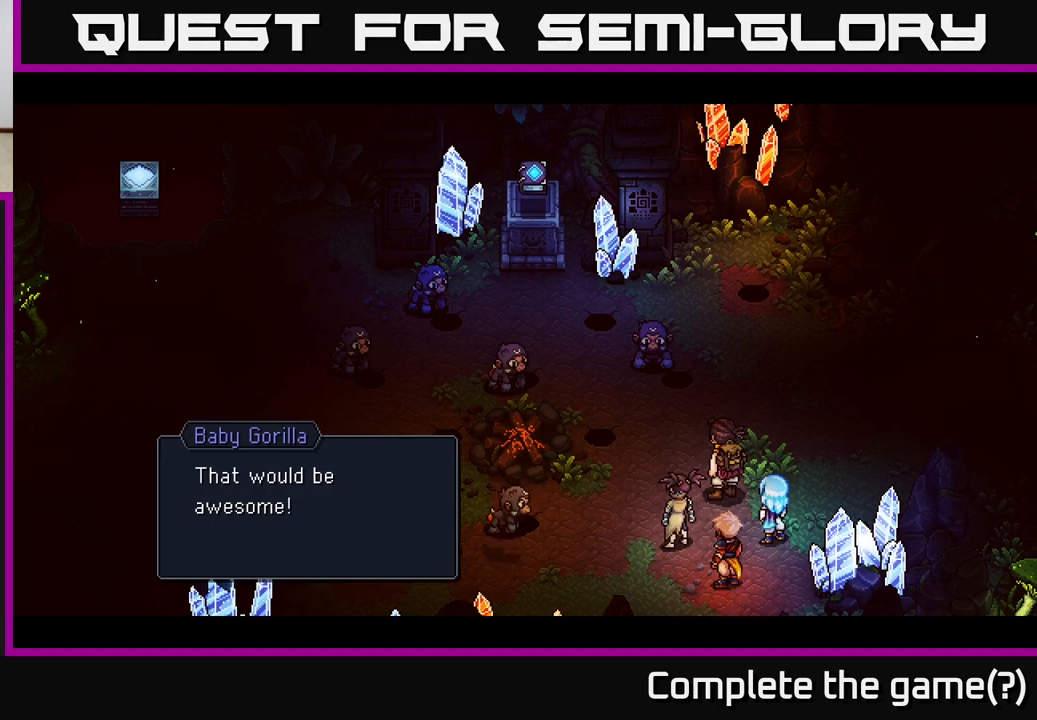
{"buttons": ["A"], "left_stick": "center", "right_stick": "center", "events": [[467, "A", "down"]]}
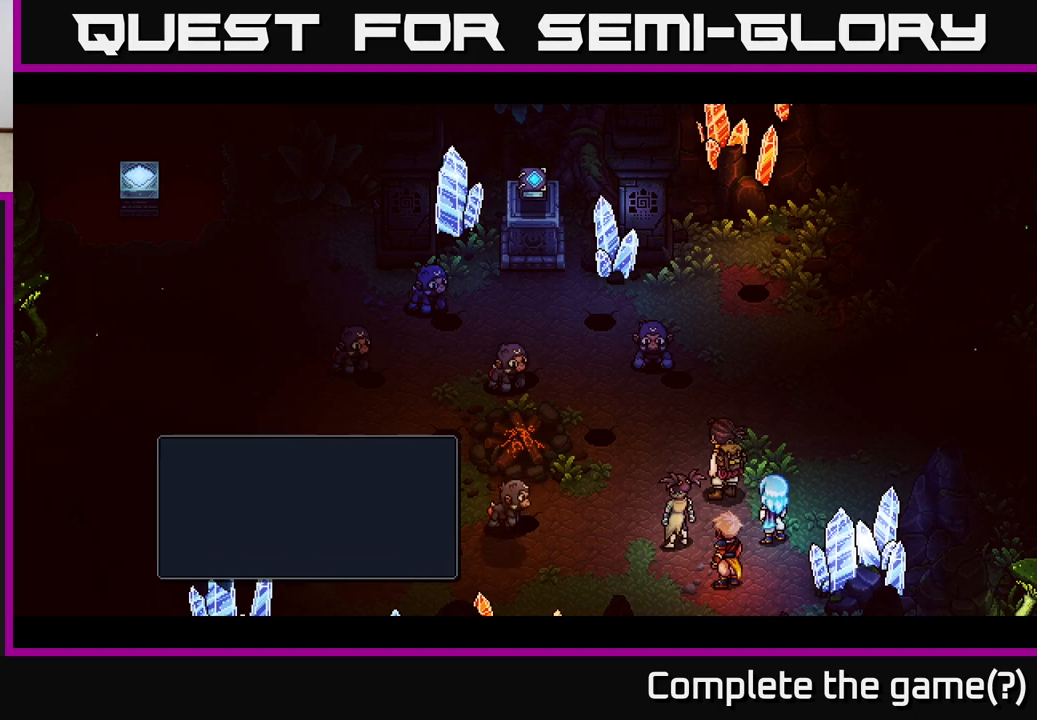
{"buttons": [], "left_stick": "center", "right_stick": "center", "events": [[100, "A", "up"]]}
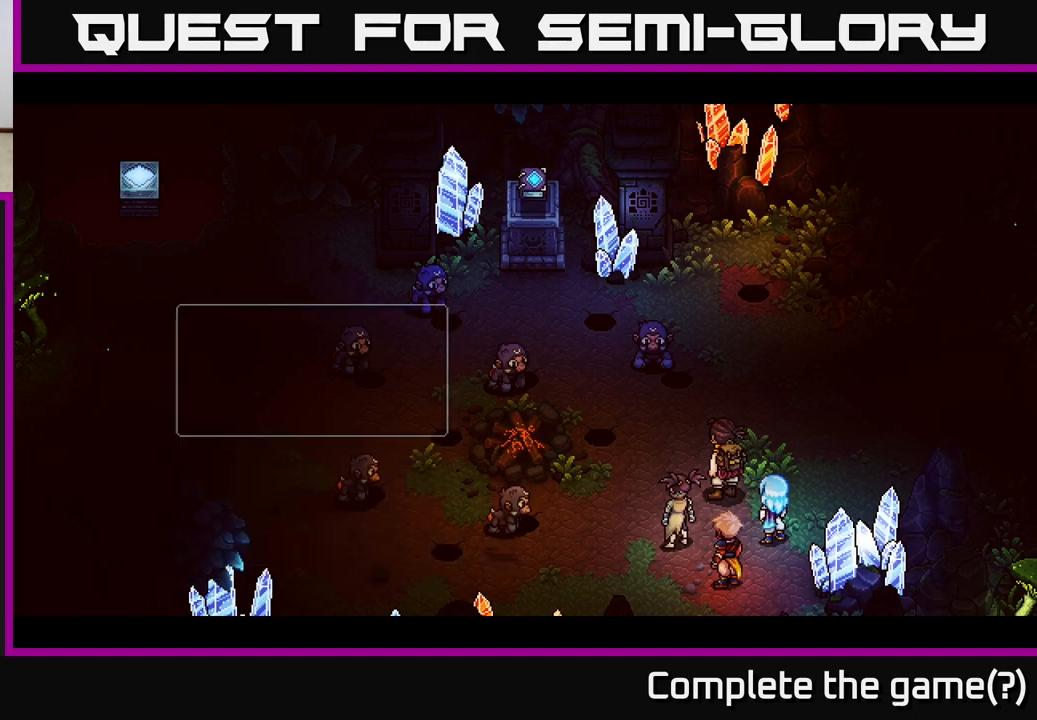
{"buttons": [], "left_stick": "center", "right_stick": "center", "events": []}
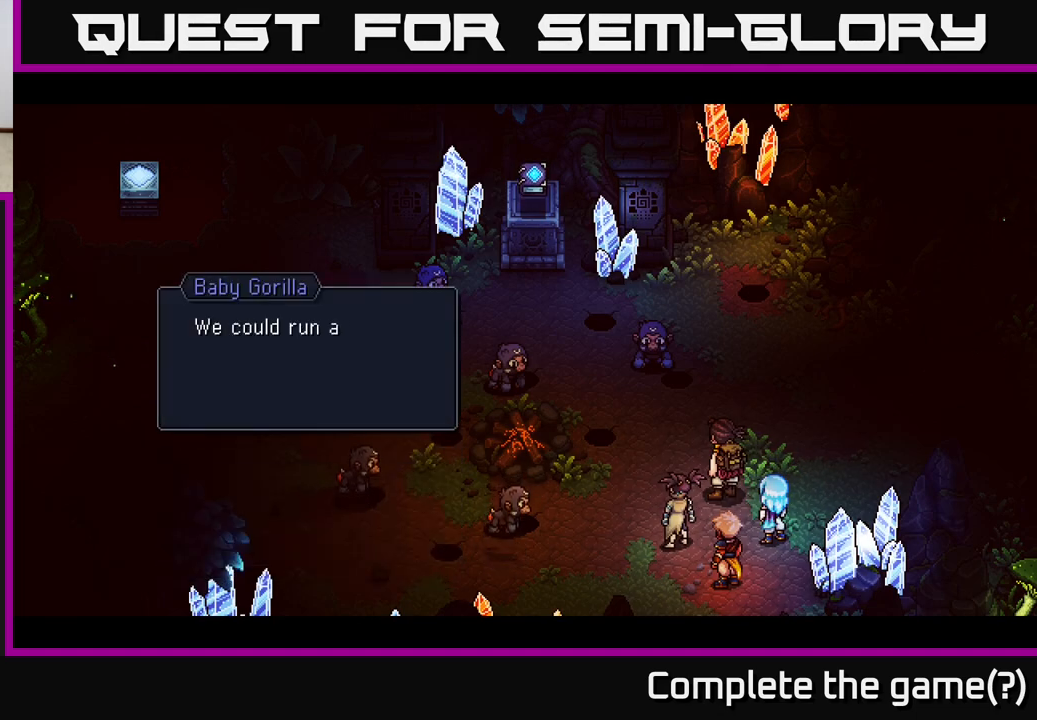
{"buttons": [], "left_stick": "center", "right_stick": "center", "events": []}
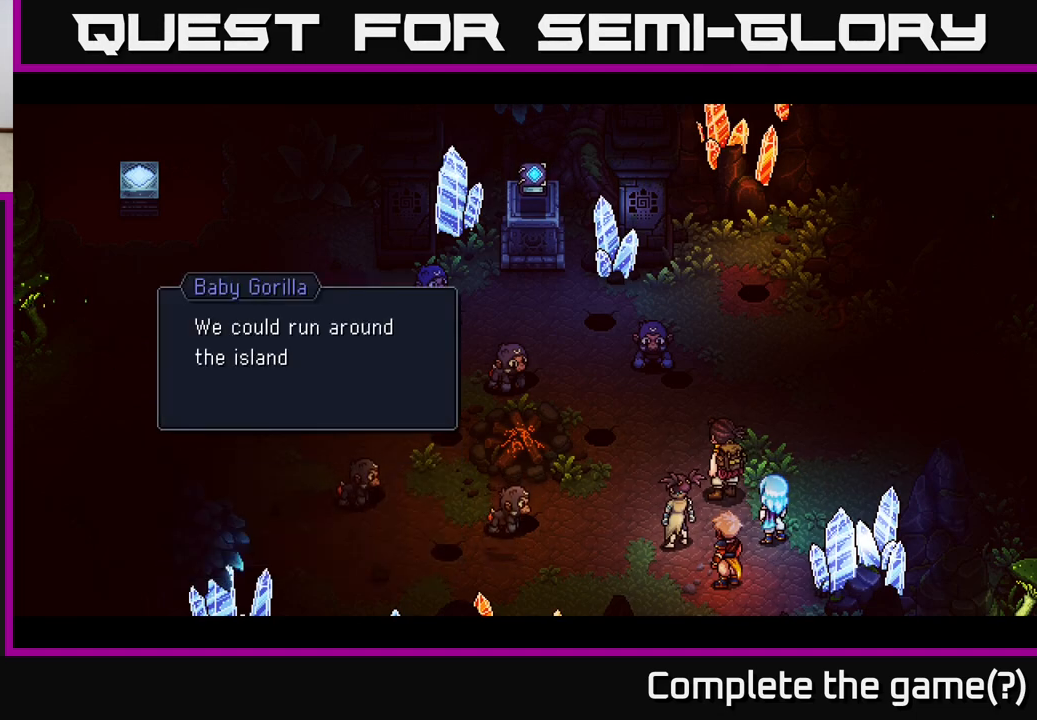
{"buttons": [], "left_stick": "center", "right_stick": "center", "events": []}
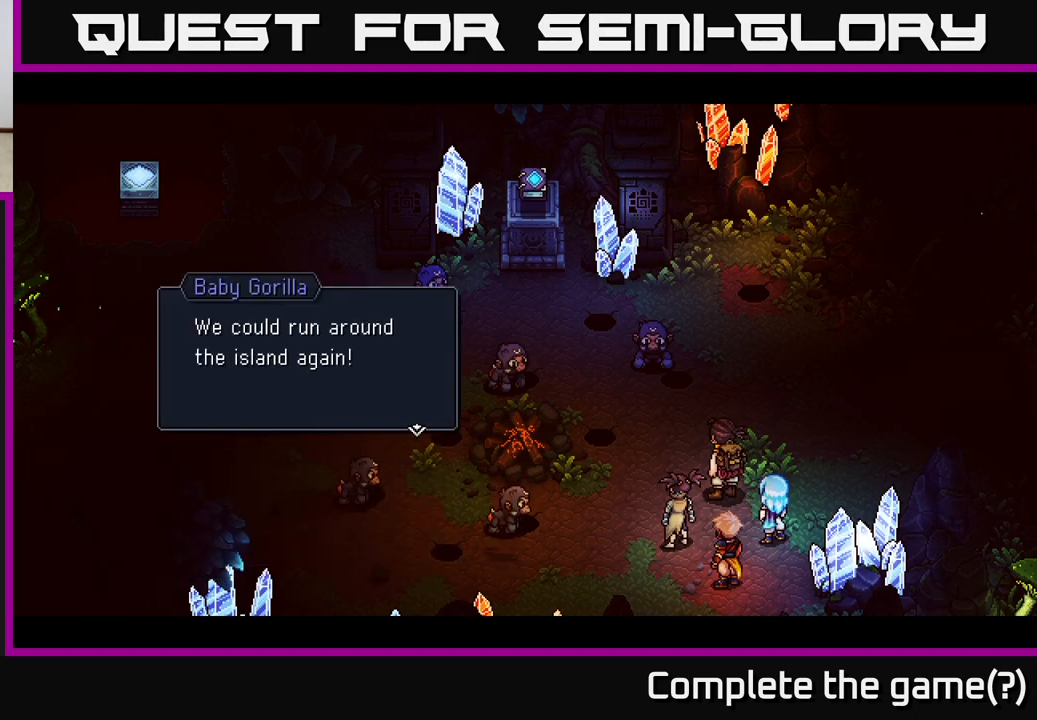
{"buttons": [], "left_stick": "center", "right_stick": "center", "events": [[383, "A", "down"], [467, "A", "up"]]}
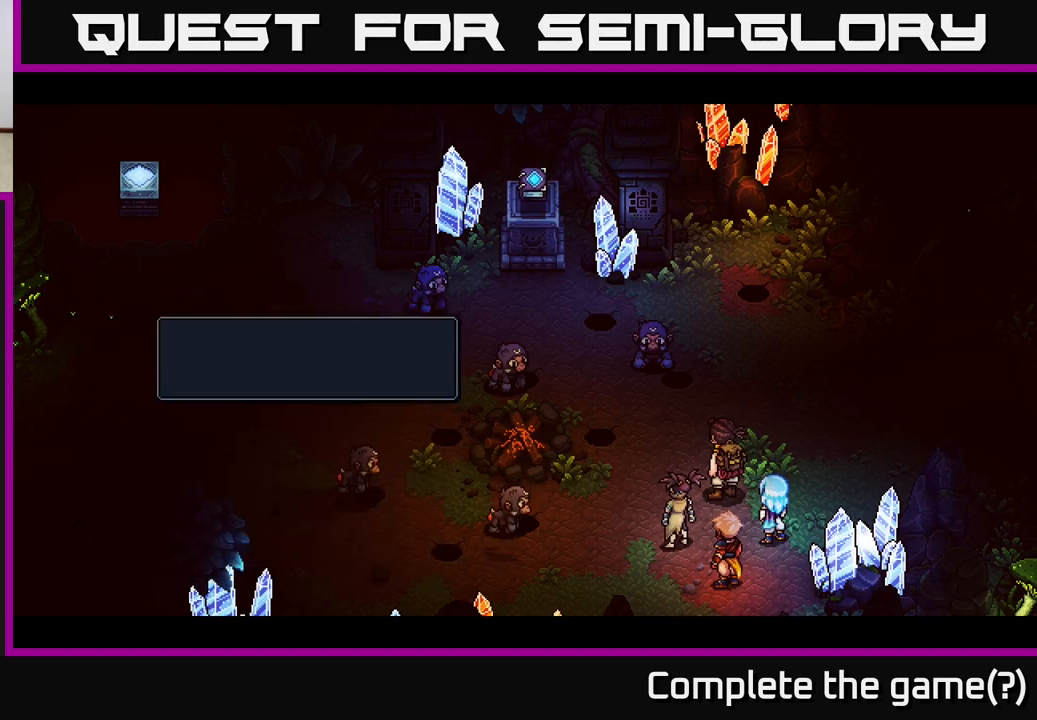
{"buttons": [], "left_stick": "center", "right_stick": "center", "events": []}
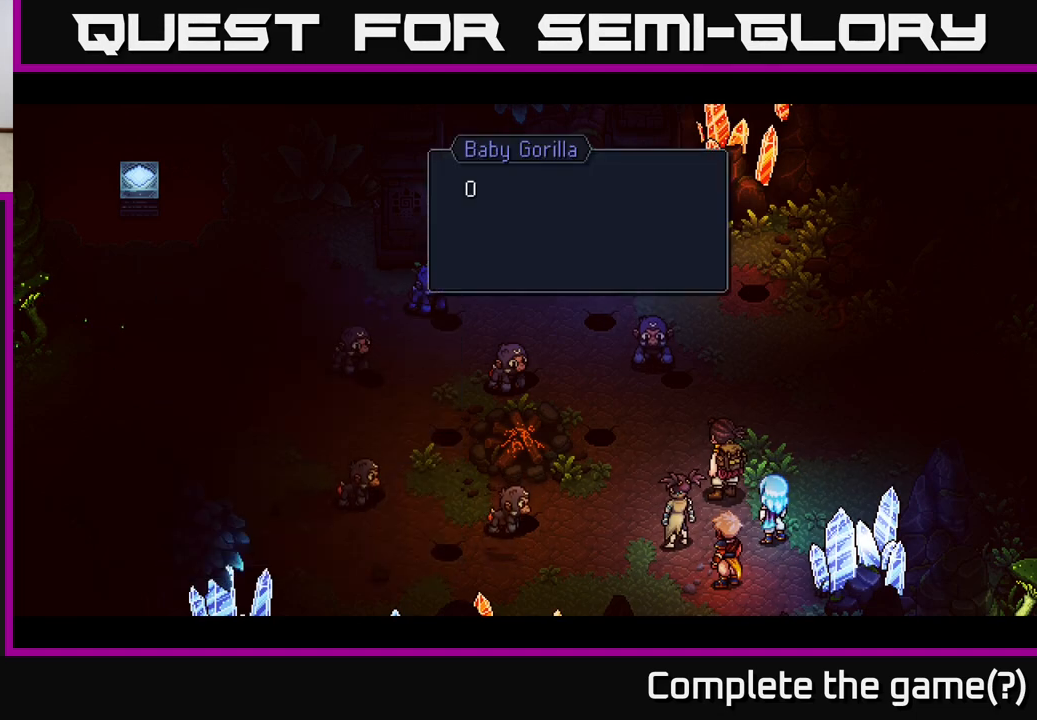
{"buttons": [], "left_stick": "center", "right_stick": "center", "events": []}
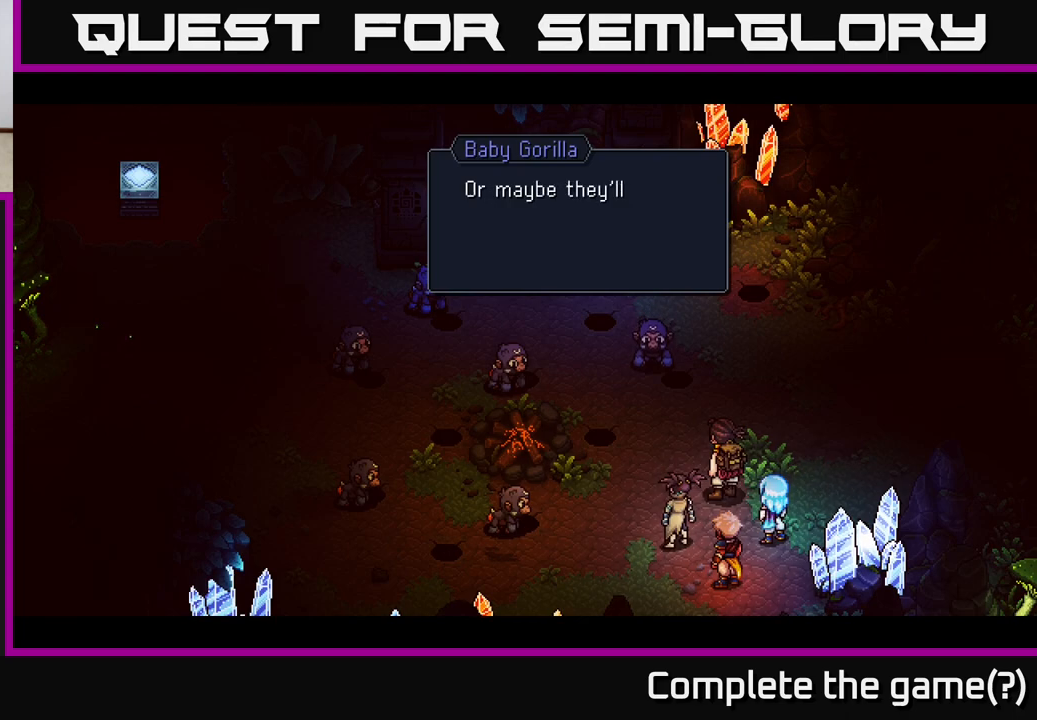
{"buttons": [], "left_stick": "center", "right_stick": "center", "events": [[300, "A", "down"], [433, "A", "up"]]}
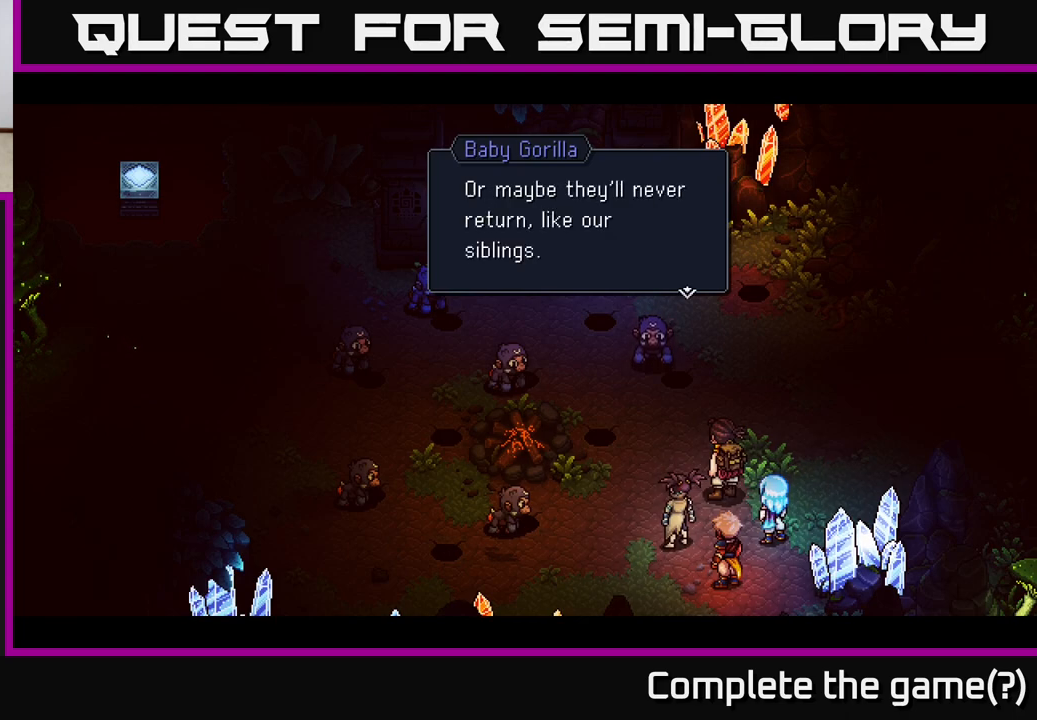
{"buttons": [], "left_stick": "center", "right_stick": "center", "events": []}
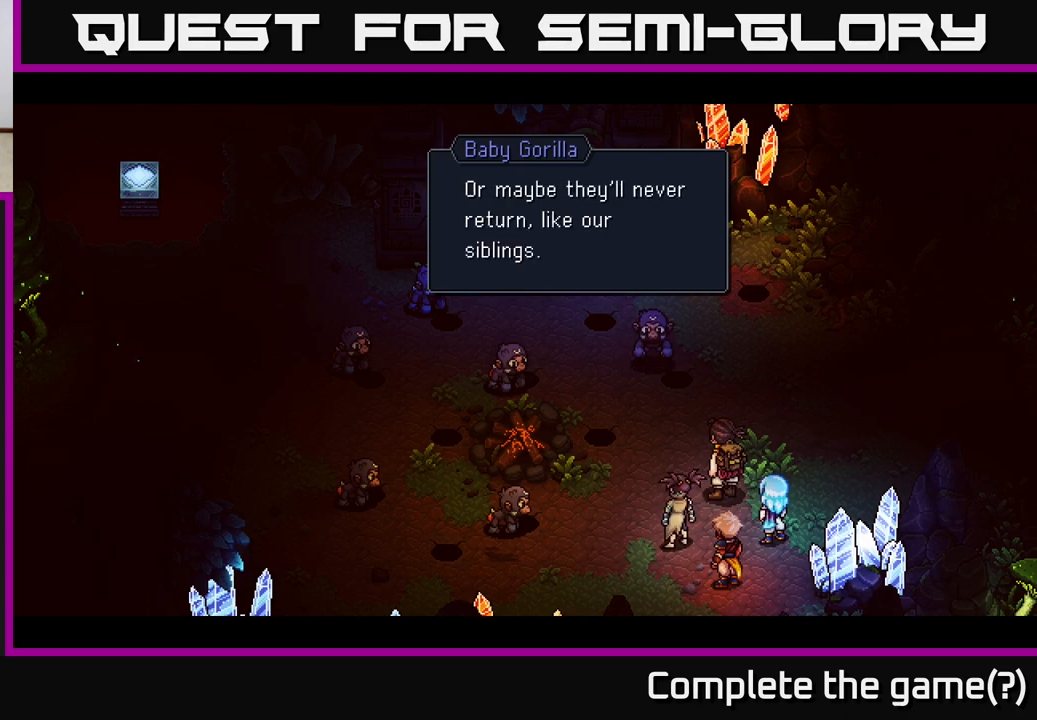
{"buttons": [], "left_stick": "center", "right_stick": "center", "events": [[267, "A", "down"], [400, "A", "up"]]}
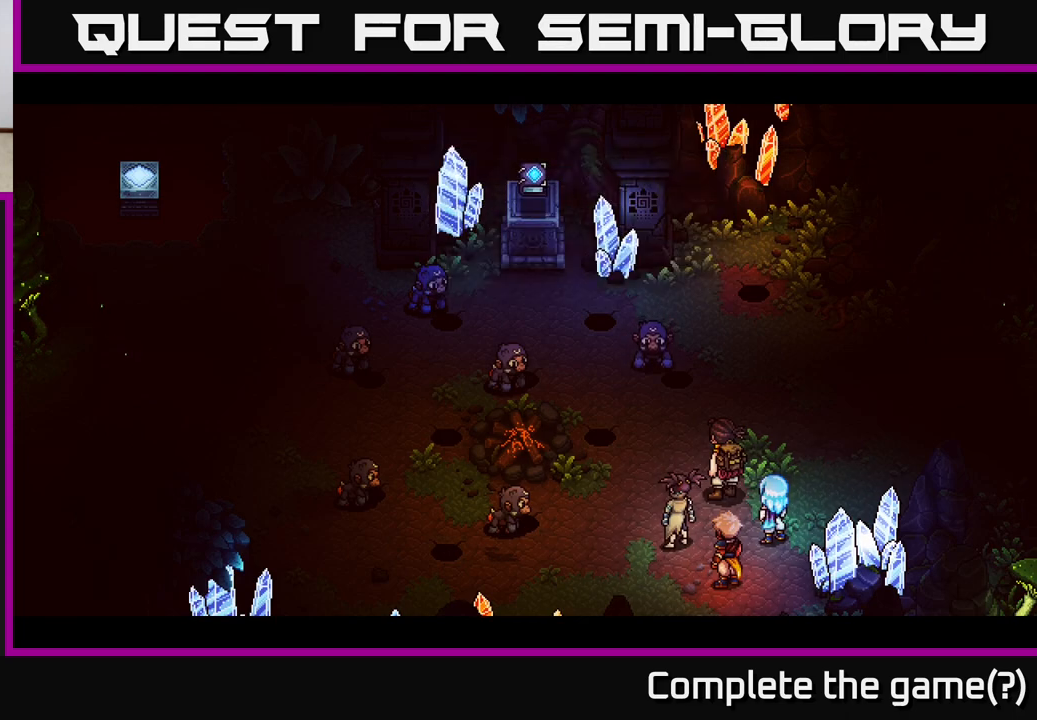
{"buttons": [], "left_stick": "center", "right_stick": "center", "events": []}
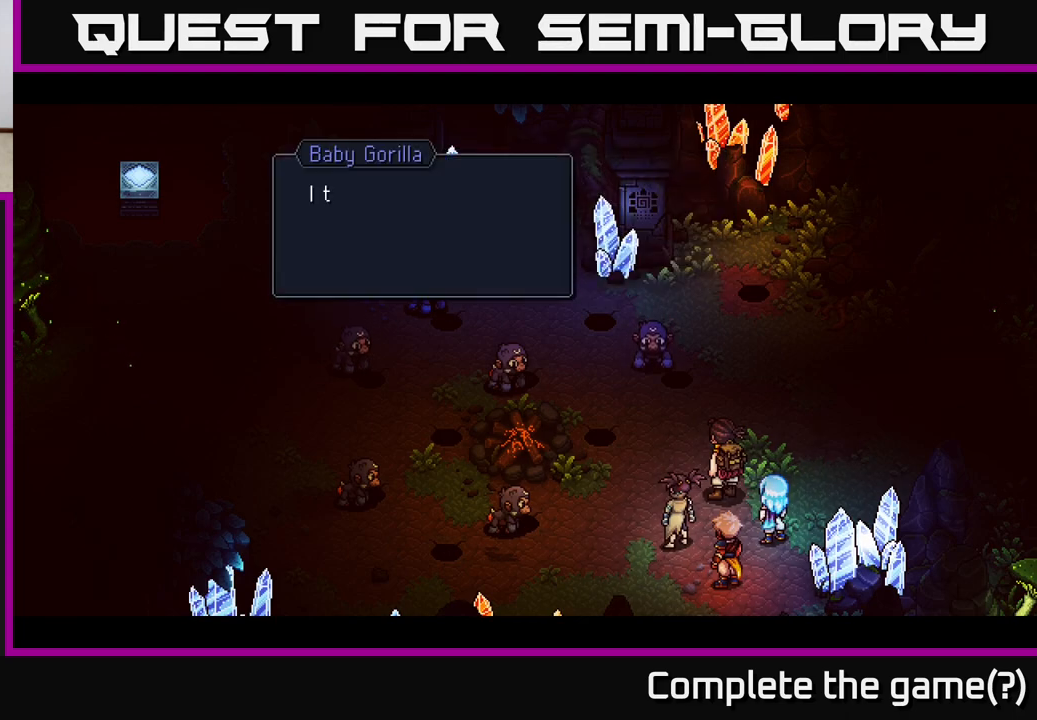
{"buttons": [], "left_stick": "center", "right_stick": "center", "events": [[400, "A", "down"], [500, "A", "up"]]}
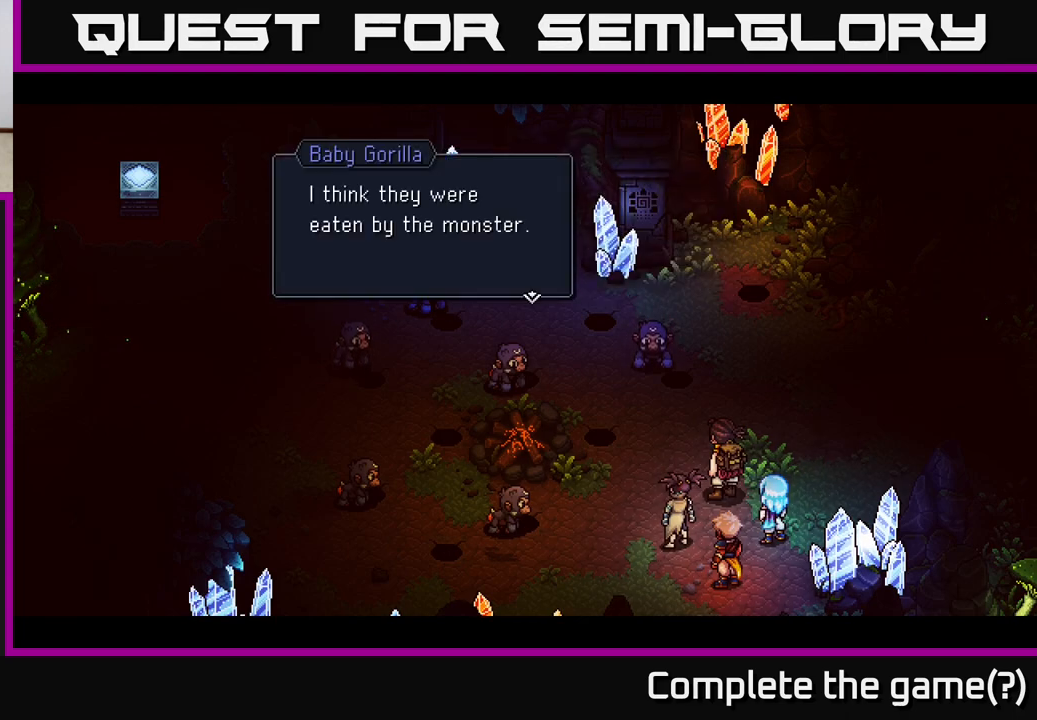
{"buttons": [], "left_stick": "center", "right_stick": "center", "events": []}
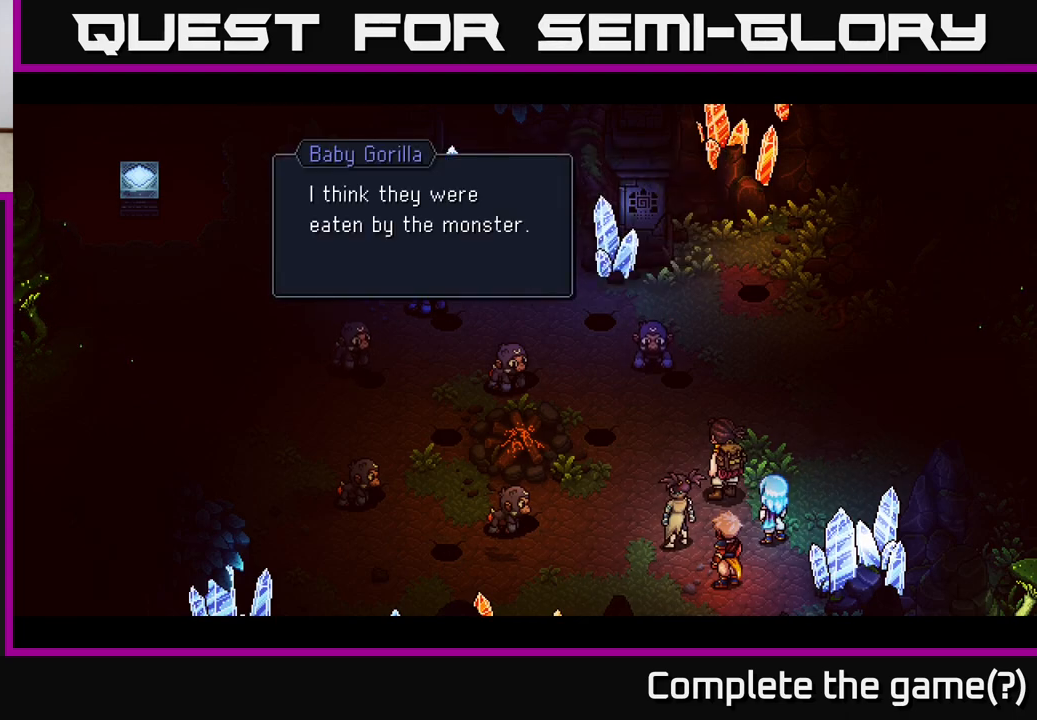
{"buttons": [], "left_stick": "center", "right_stick": "center", "events": []}
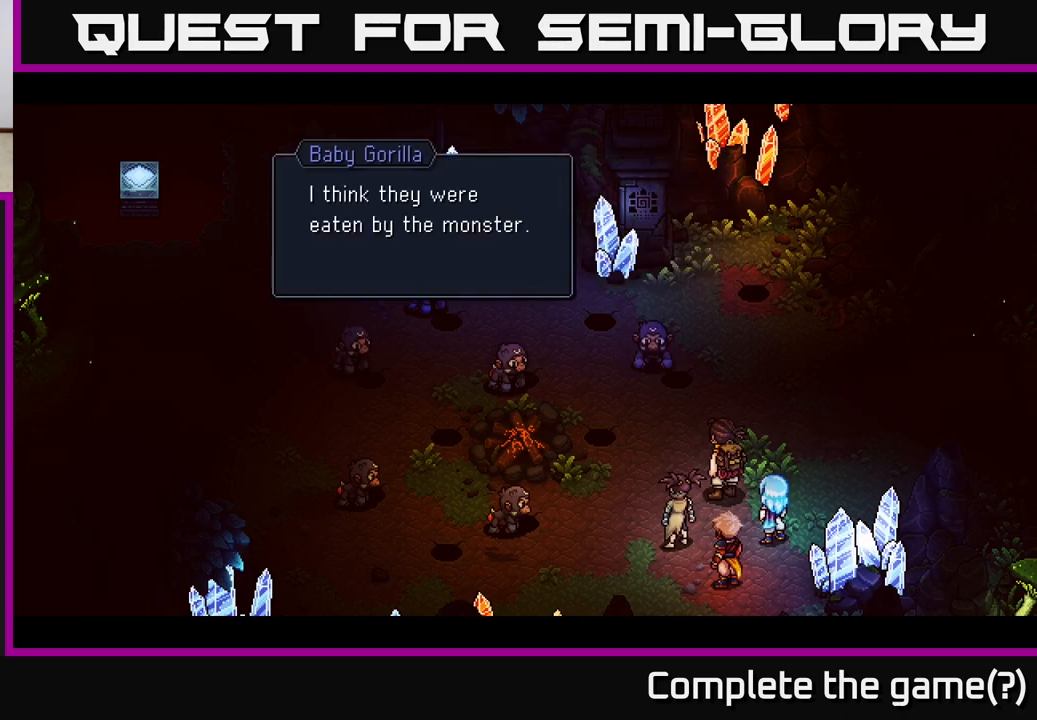
{"buttons": [], "left_stick": "center", "right_stick": "center", "events": [[17, "A", "down"], [200, "A", "up"]]}
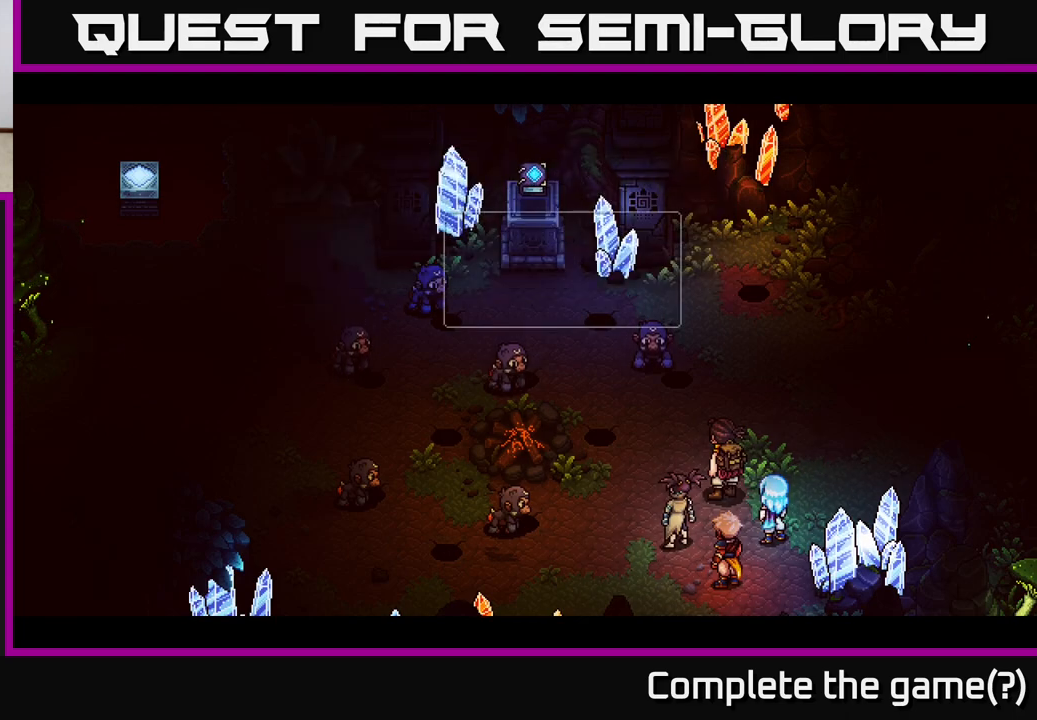
{"buttons": ["A"], "left_stick": "center", "right_stick": "center", "events": [[417, "A", "down"]]}
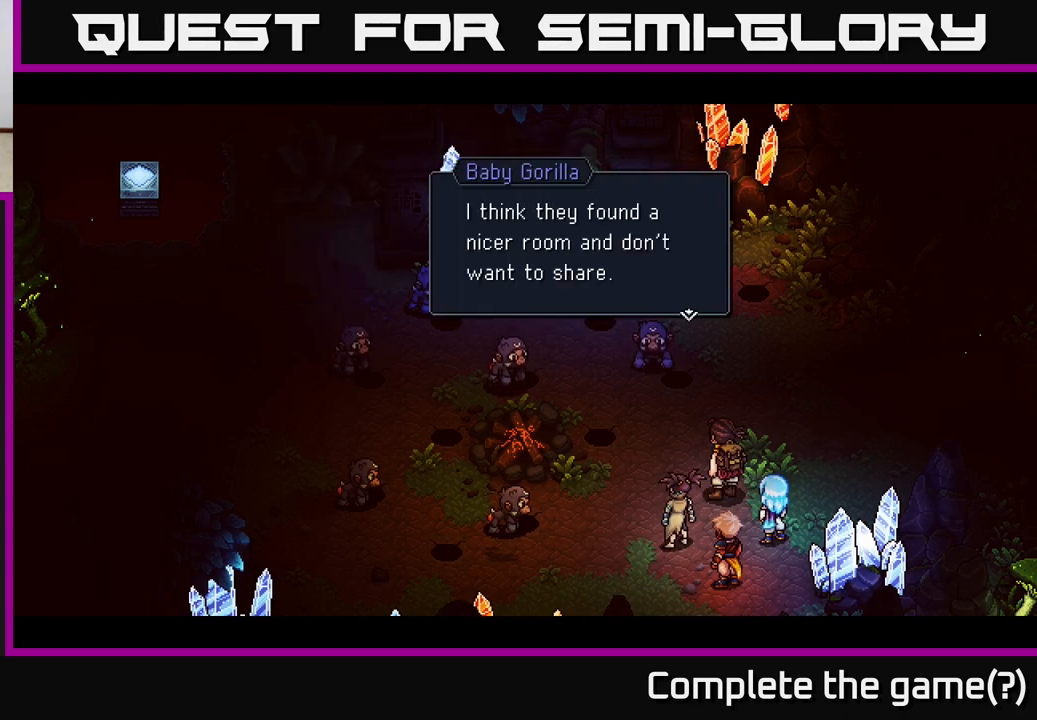
{"buttons": [], "left_stick": "center", "right_stick": "center", "events": [[117, "A", "up"]]}
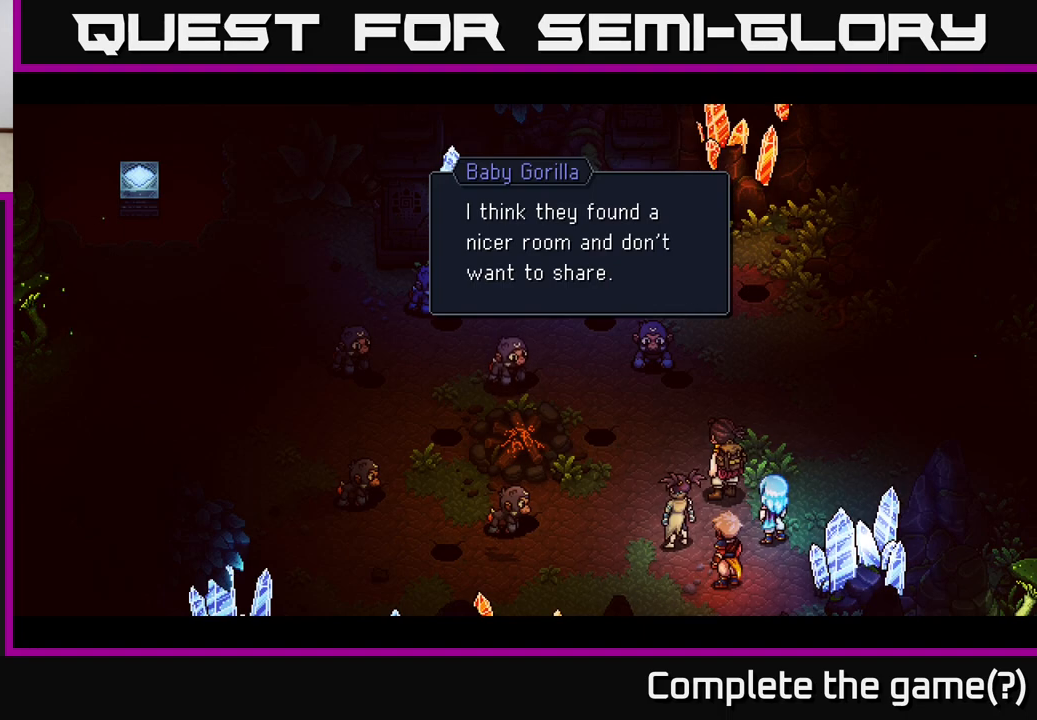
{"buttons": [], "left_stick": "center", "right_stick": "center", "events": []}
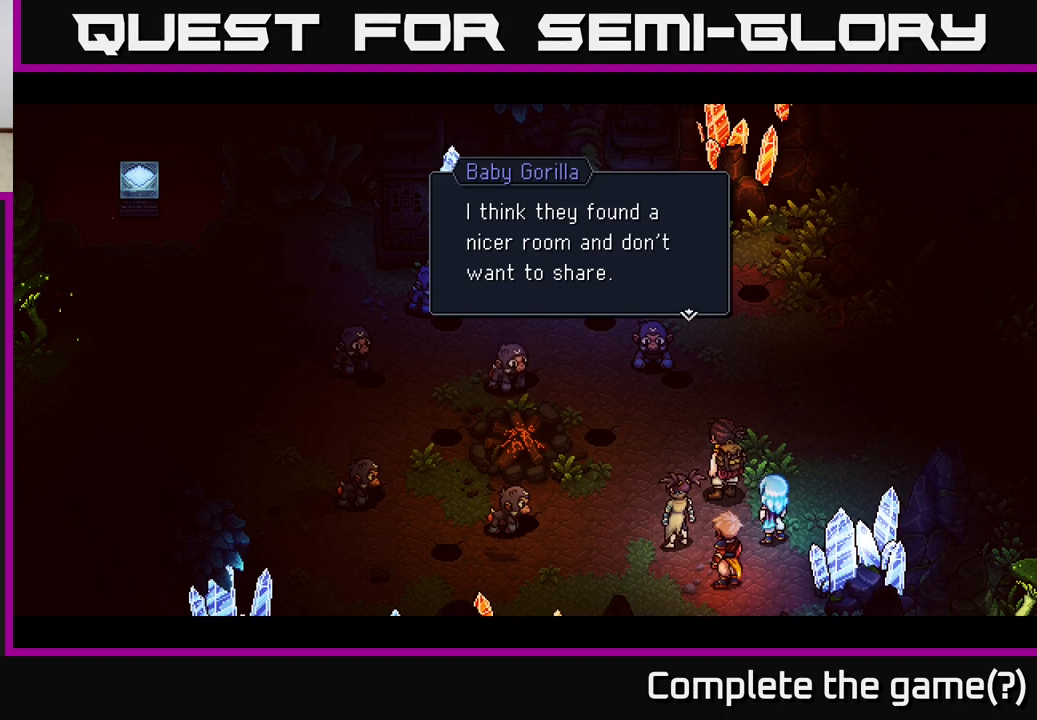
{"buttons": [], "left_stick": "center", "right_stick": "center", "events": []}
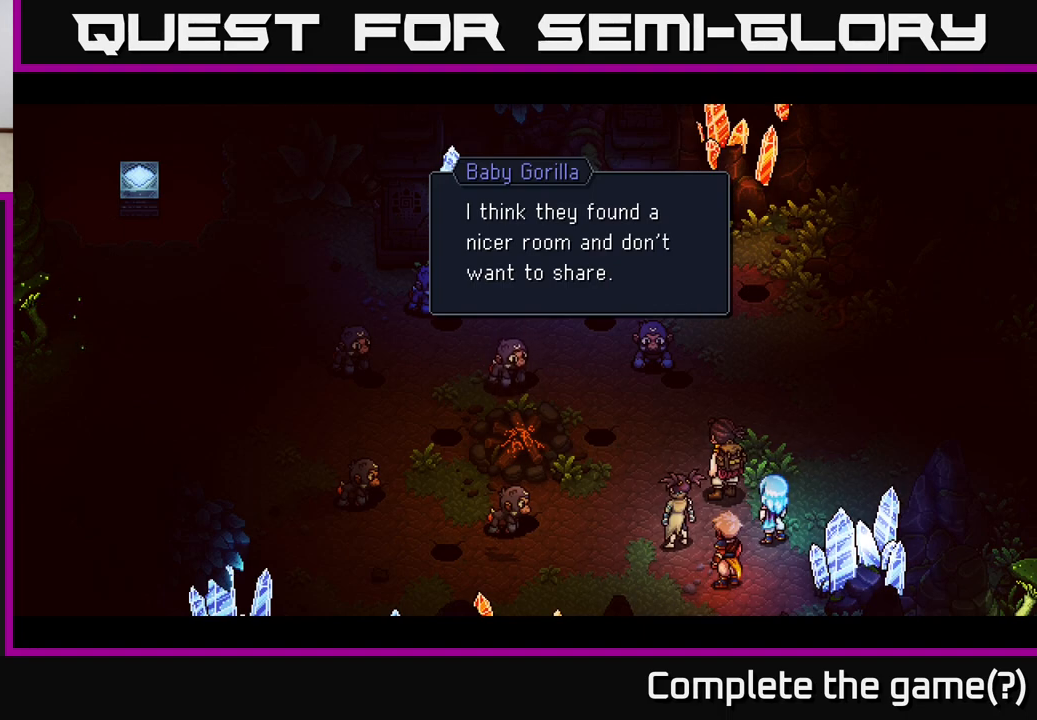
{"buttons": [], "left_stick": "center", "right_stick": "center", "events": []}
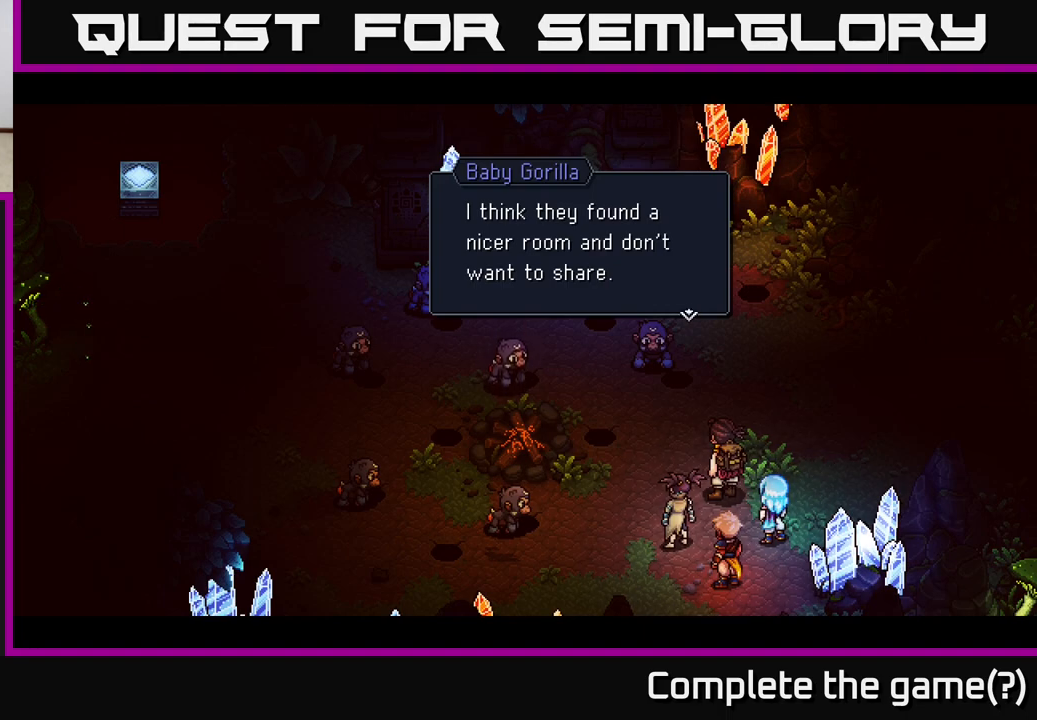
{"buttons": [], "left_stick": "center", "right_stick": "center", "events": []}
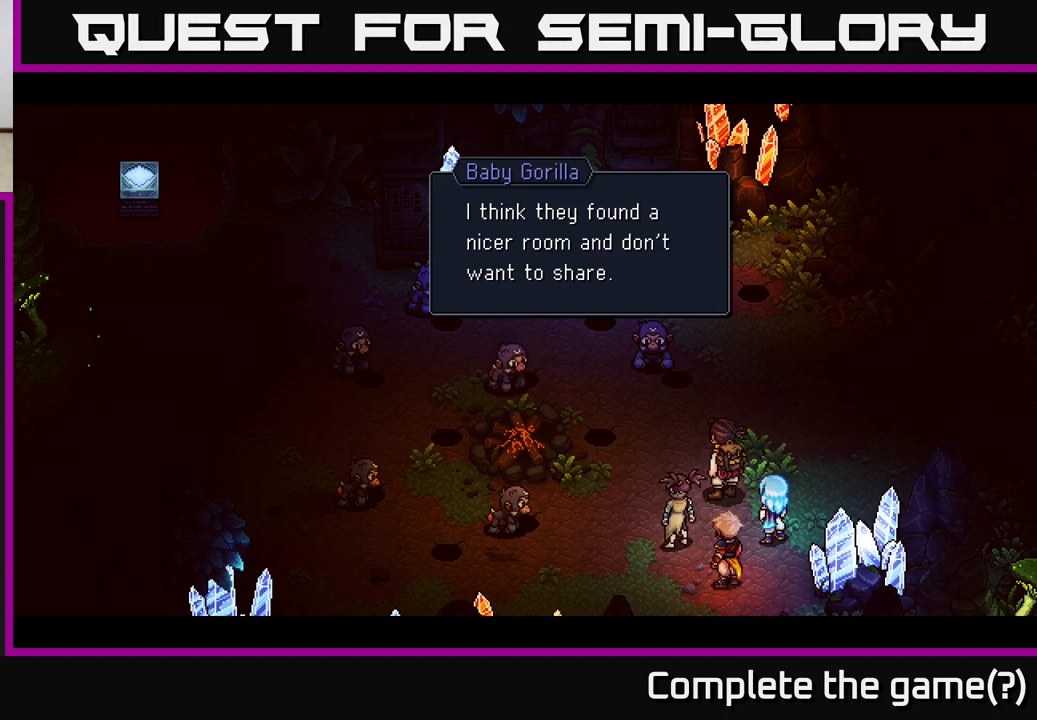
{"buttons": [], "left_stick": "center", "right_stick": "center", "events": []}
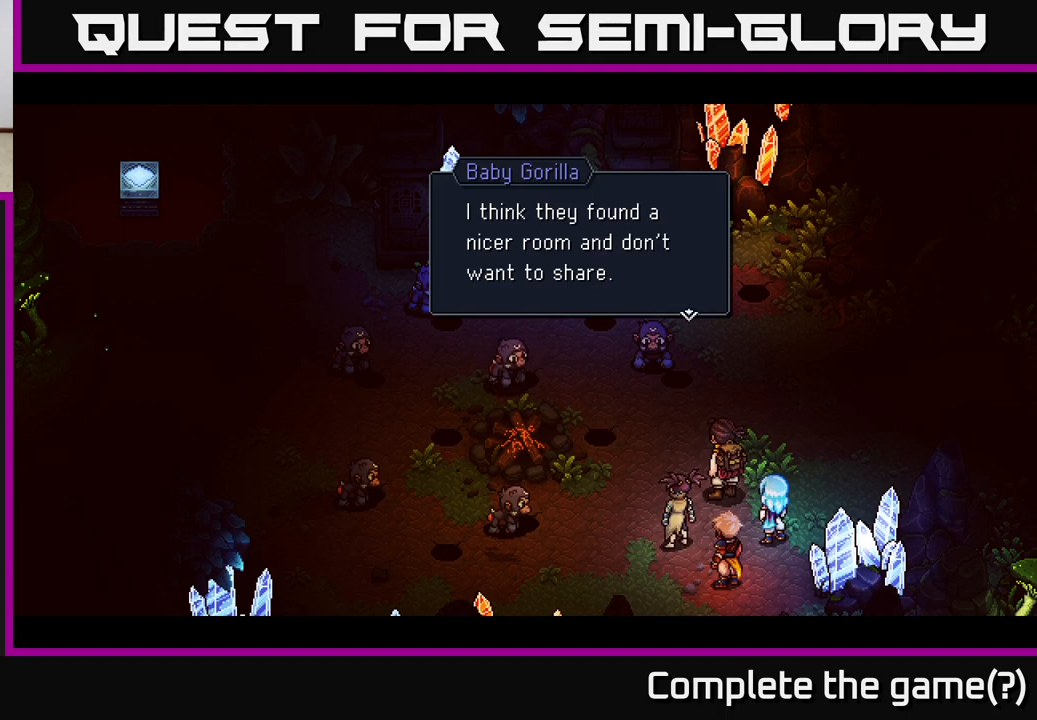
{"buttons": [], "left_stick": "center", "right_stick": "center", "events": []}